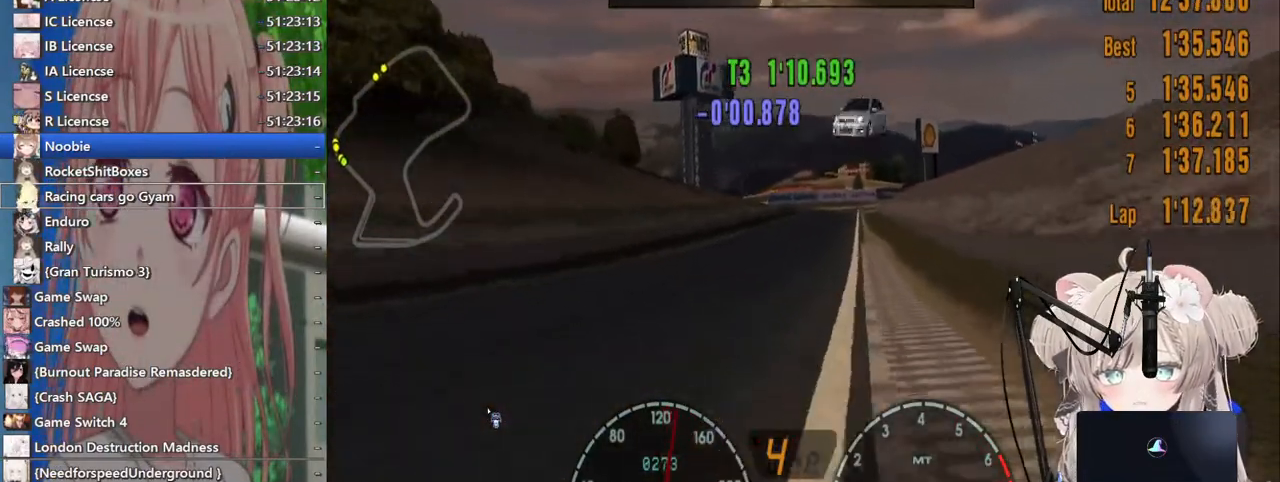
Gameplay with a controller (PlayStation layout); each line is a JSON object with the inputs held at the frame after it (dt_ms = milliseconds from this image to that frame). "events" lists button and stick changes between this image and that frame as [ms after this image, input, new state], when the widget could be followed in between. Not read: L1 R1.
{"dt_ms": 500, "buttons": ["R2"], "left_stick": "center", "right_stick": "center", "events": [[67, "left_stick", "left"], [167, "left_stick", "center"]]}
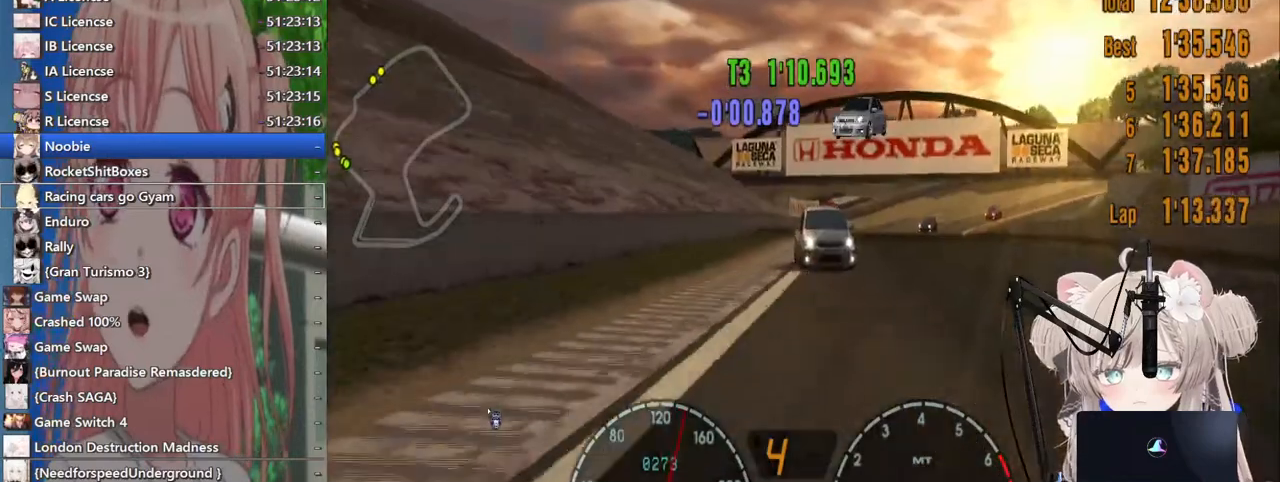
{"dt_ms": 500, "buttons": ["CROSS", "R2"], "left_stick": "center", "right_stick": "center", "events": [[417, "CROSS", "down"]]}
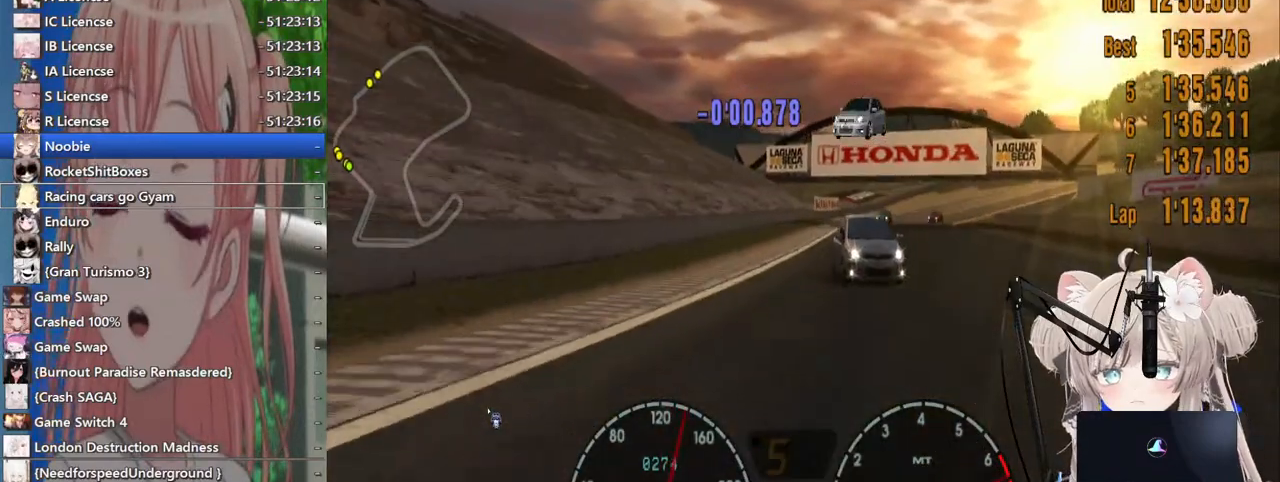
{"dt_ms": 500, "buttons": ["R2"], "left_stick": "center", "right_stick": "center", "events": [[117, "CROSS", "up"]]}
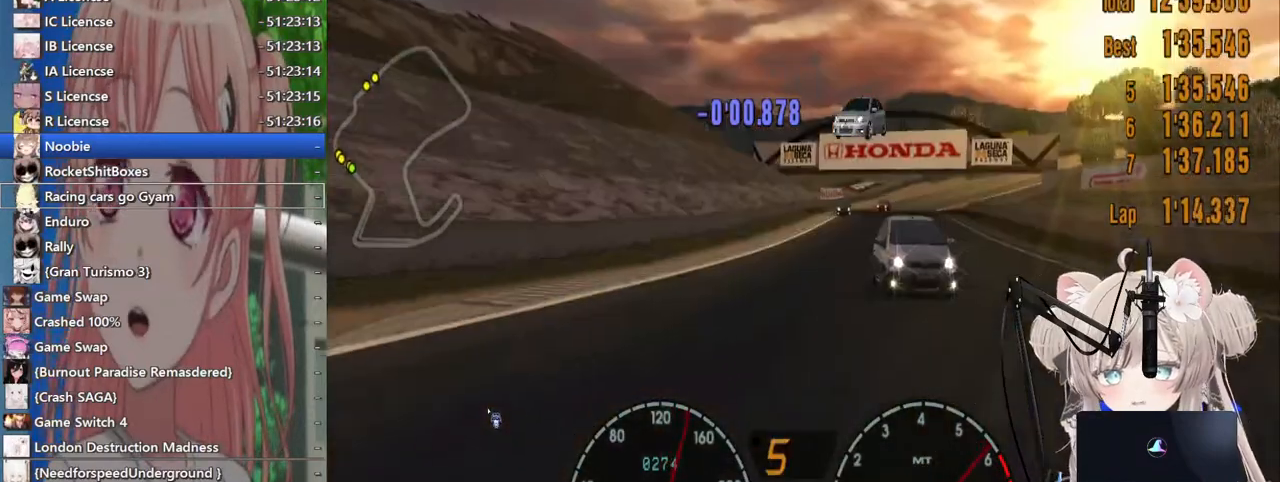
{"dt_ms": 500, "buttons": ["R2"], "left_stick": "center", "right_stick": "center", "events": [[83, "left_stick", "right"], [267, "left_stick", "center"]]}
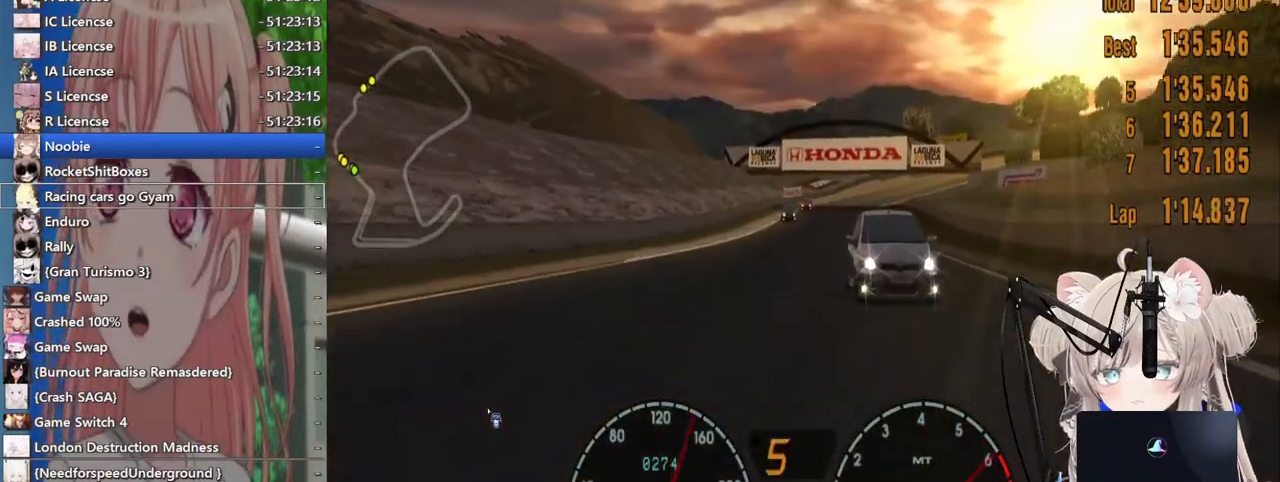
{"dt_ms": 500, "buttons": ["R2"], "left_stick": "center", "right_stick": "center", "events": []}
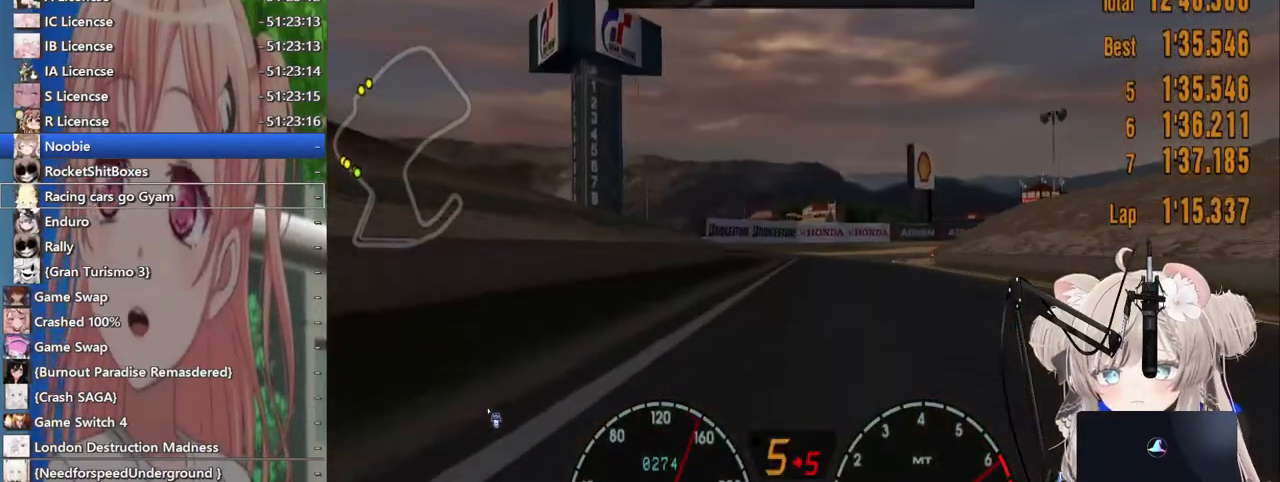
{"dt_ms": 500, "buttons": ["R2"], "left_stick": "right", "right_stick": "center", "events": [[400, "left_stick", "right"]]}
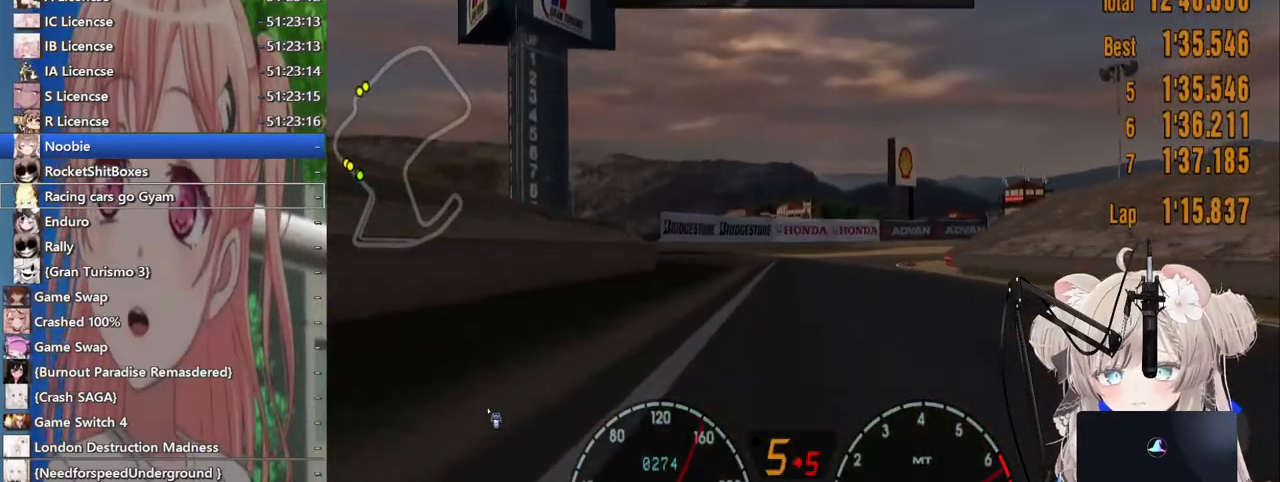
{"dt_ms": 1000, "buttons": ["L2"], "left_stick": "up-right", "right_stick": "center"}
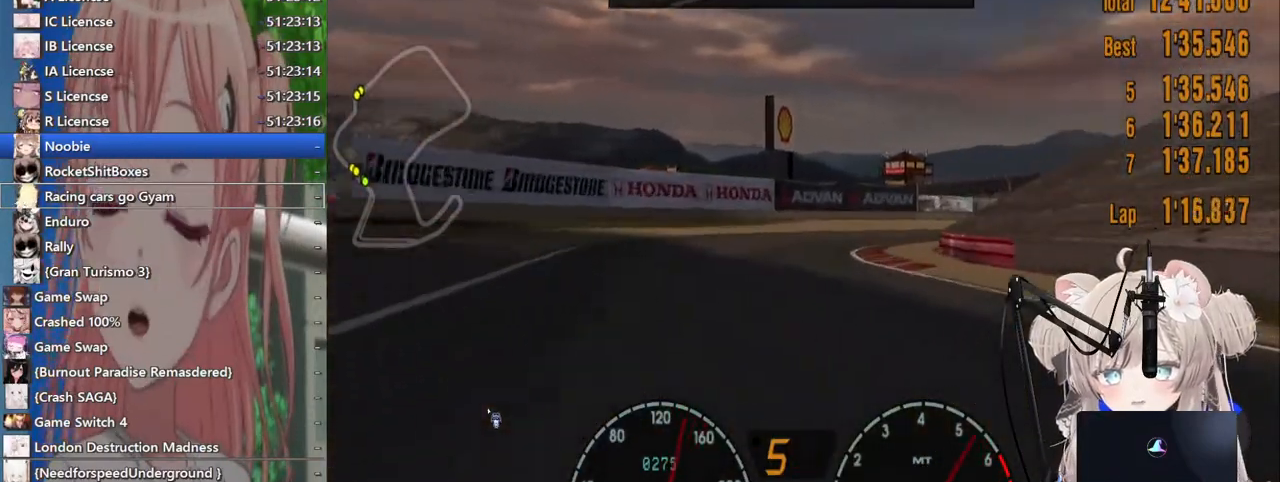
{"dt_ms": 500, "buttons": ["L2"], "left_stick": "up-right", "right_stick": "center", "events": [[100, "L2", "up"], [167, "left_stick", "up"], [200, "SQUARE", "down"], [267, "left_stick", "center"], [300, "SQUARE", "up"], [417, "left_stick", "up-right"], [500, "L2", "down"]]}
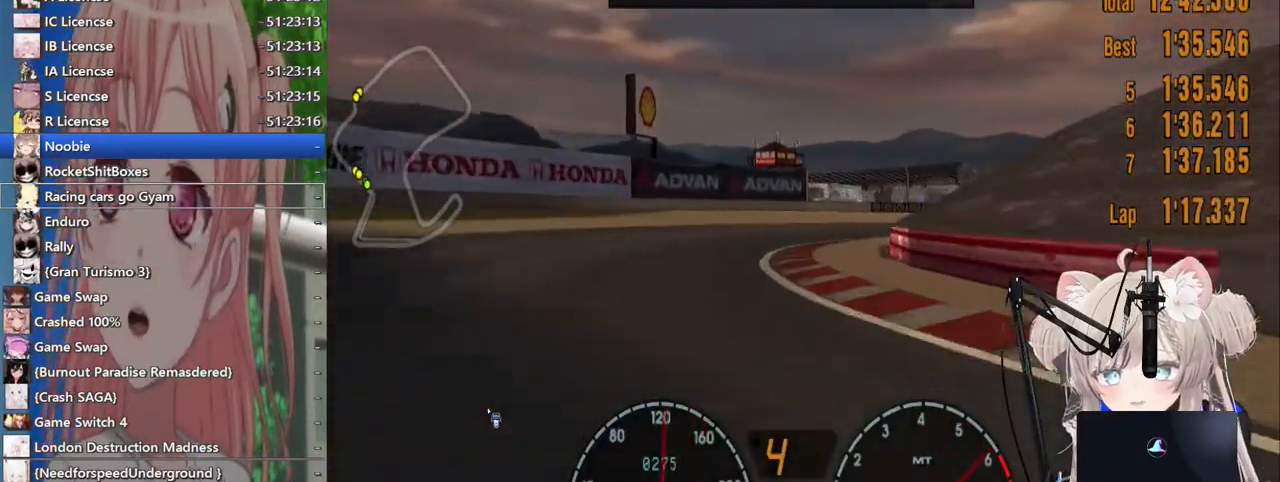
{"dt_ms": 500, "buttons": [], "left_stick": "right", "right_stick": "center", "events": [[33, "left_stick", "center"], [117, "L2", "up"], [267, "left_stick", "right"]]}
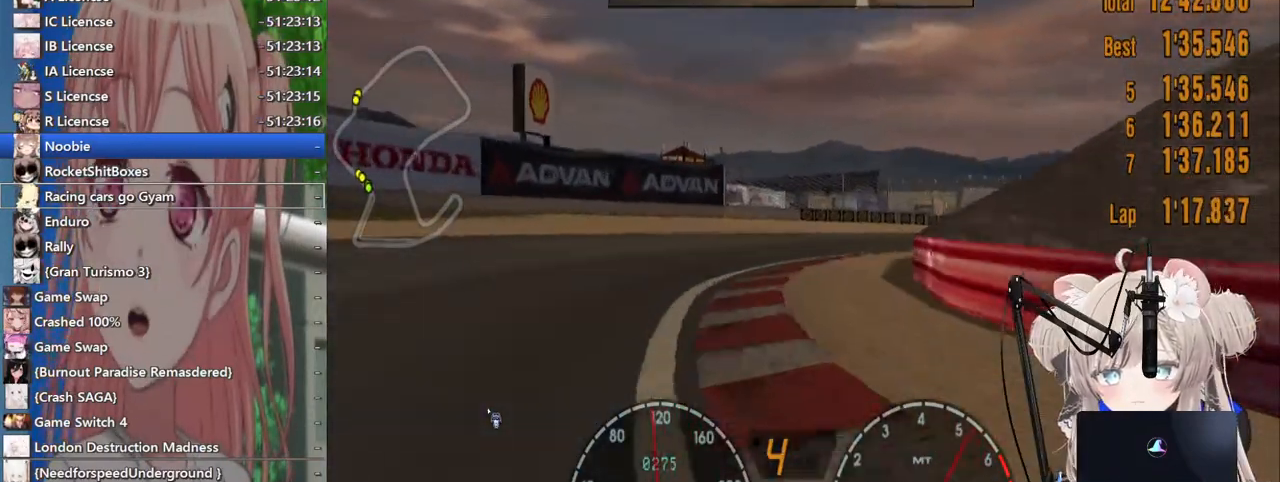
{"dt_ms": 500, "buttons": ["R2"], "left_stick": "up-right", "right_stick": "center", "events": [[267, "R2", "down"], [267, "left_stick", "up-right"]]}
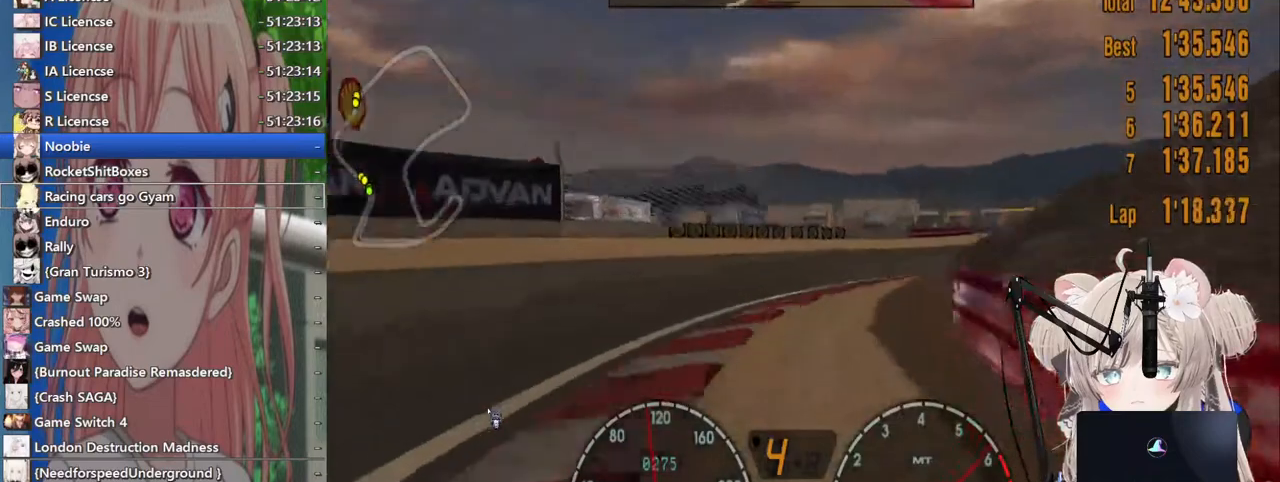
{"dt_ms": 500, "buttons": ["R2"], "left_stick": "up-right", "right_stick": "center", "events": [[400, "SQUARE", "down"], [500, "SQUARE", "up"]]}
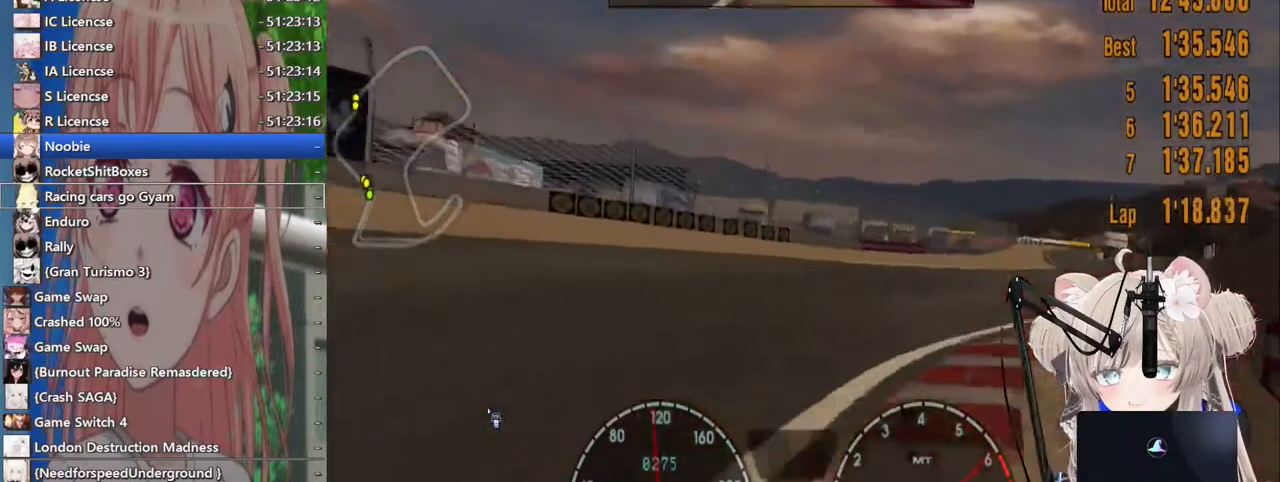
{"dt_ms": 500, "buttons": ["CROSS", "R2"], "left_stick": "up-right", "right_stick": "center", "events": [[400, "CROSS", "down"]]}
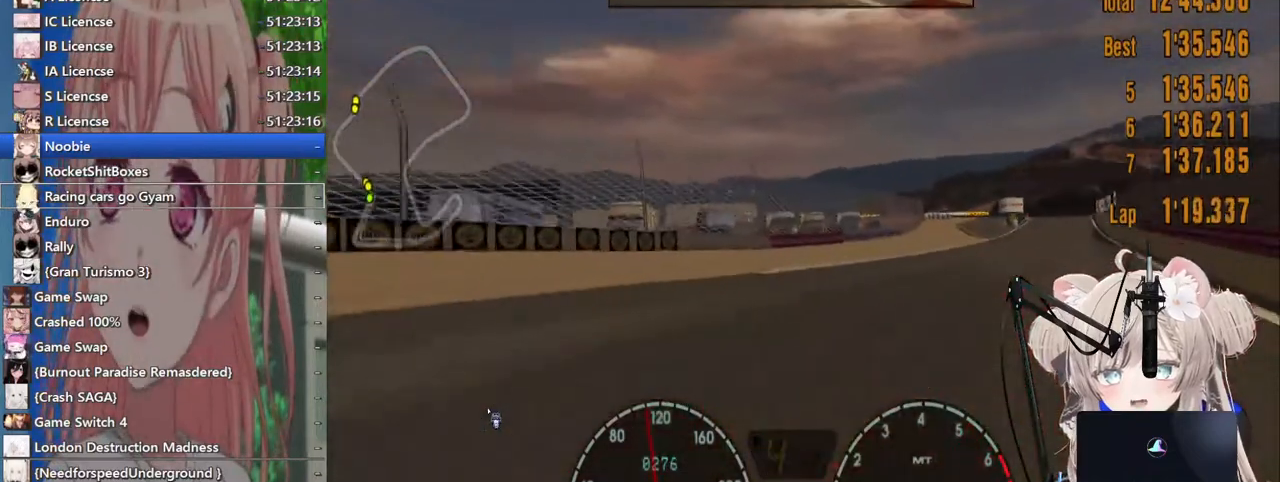
{"dt_ms": 500, "buttons": ["R2"], "left_stick": "center", "right_stick": "center", "events": [[17, "CROSS", "up"], [367, "left_stick", "center"]]}
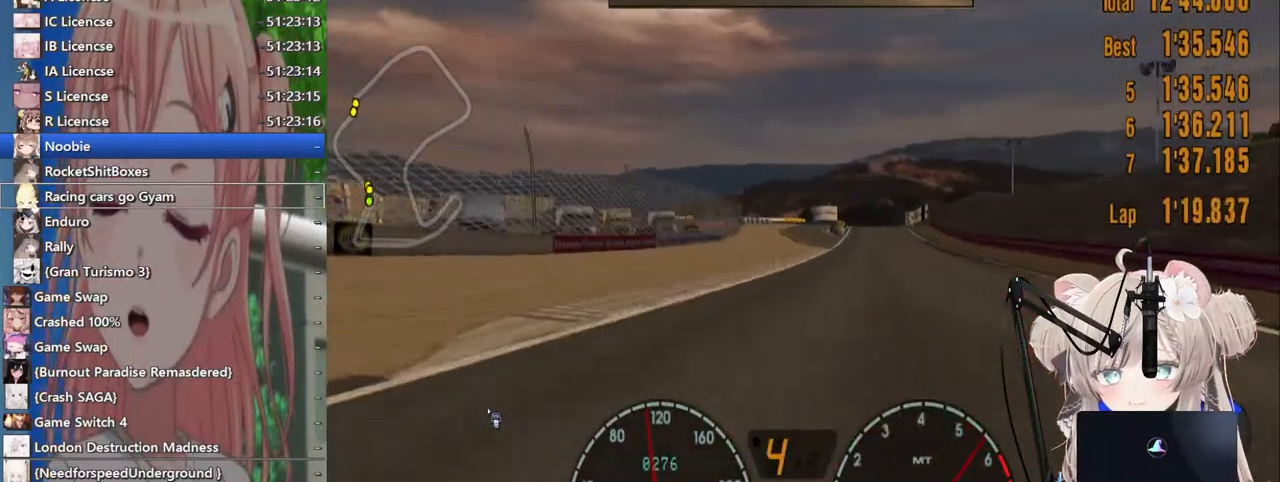
{"dt_ms": 500, "buttons": ["R2"], "left_stick": "center", "right_stick": "center", "events": []}
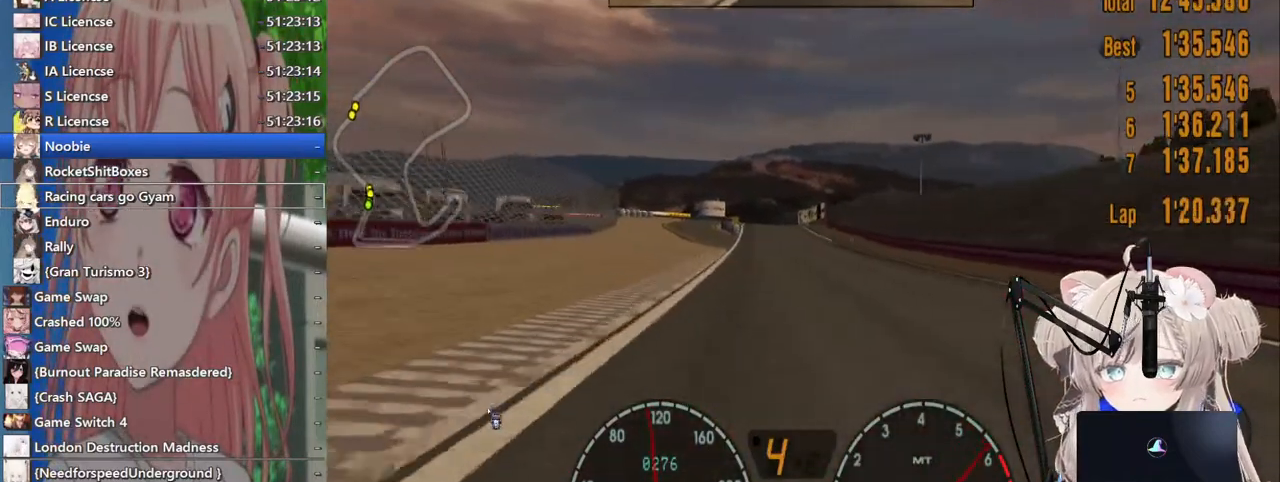
{"dt_ms": 500, "buttons": ["R2"], "left_stick": "center", "right_stick": "center", "events": []}
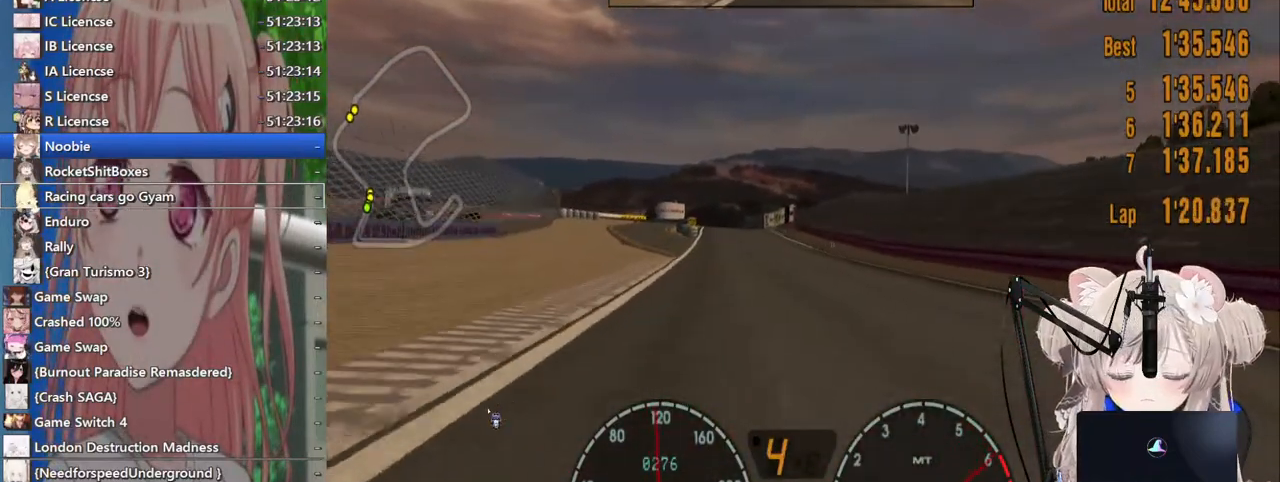
{"dt_ms": 1000, "buttons": ["R2"], "left_stick": "center", "right_stick": "center"}
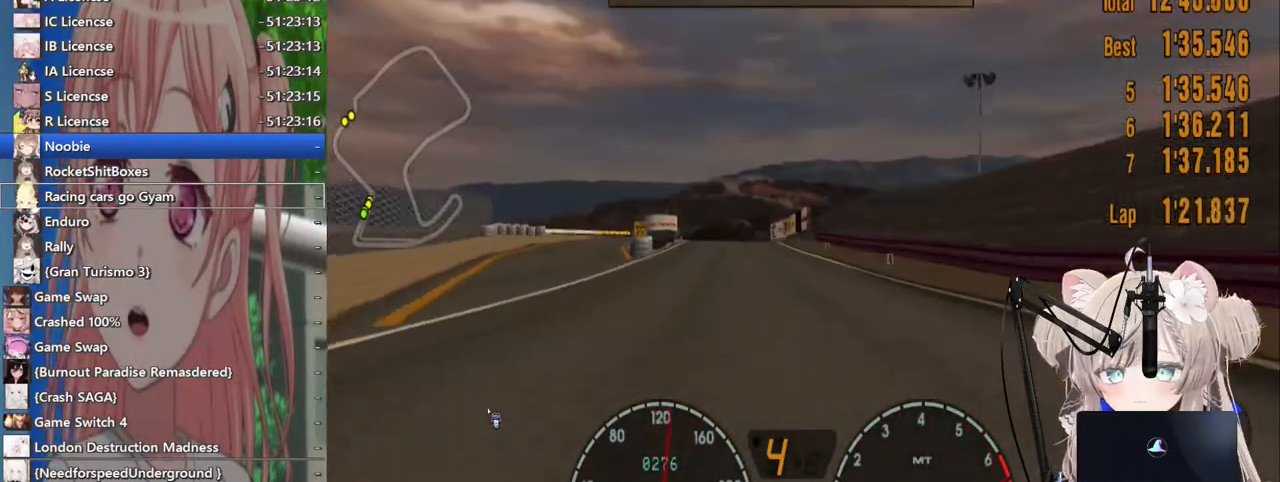
{"dt_ms": 500, "buttons": ["R2"], "left_stick": "center", "right_stick": "center", "events": []}
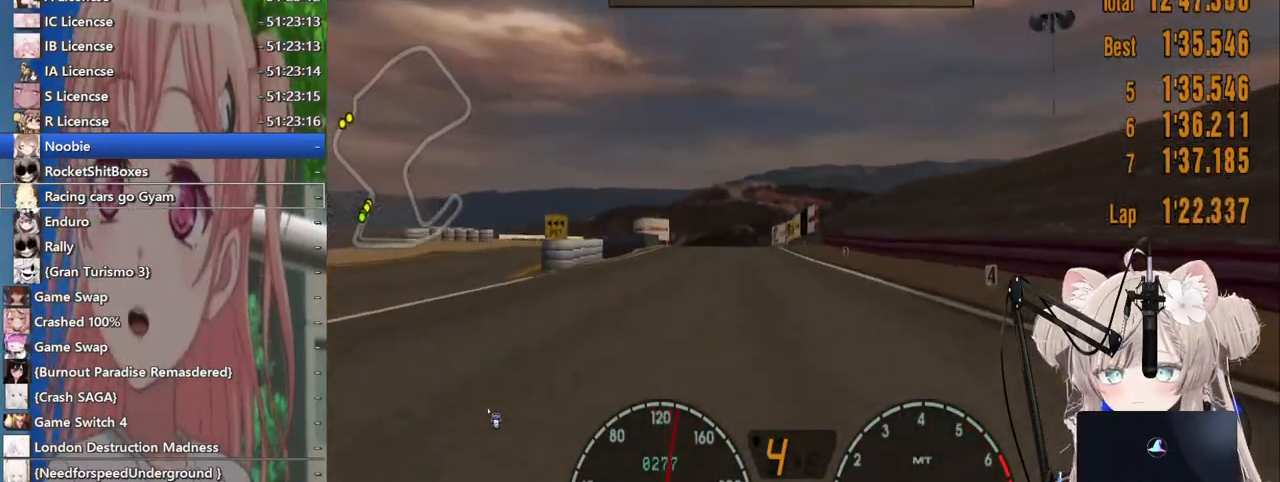
{"dt_ms": 500, "buttons": ["R2"], "left_stick": "center", "right_stick": "center", "events": [[67, "CROSS", "down"], [200, "CROSS", "up"]]}
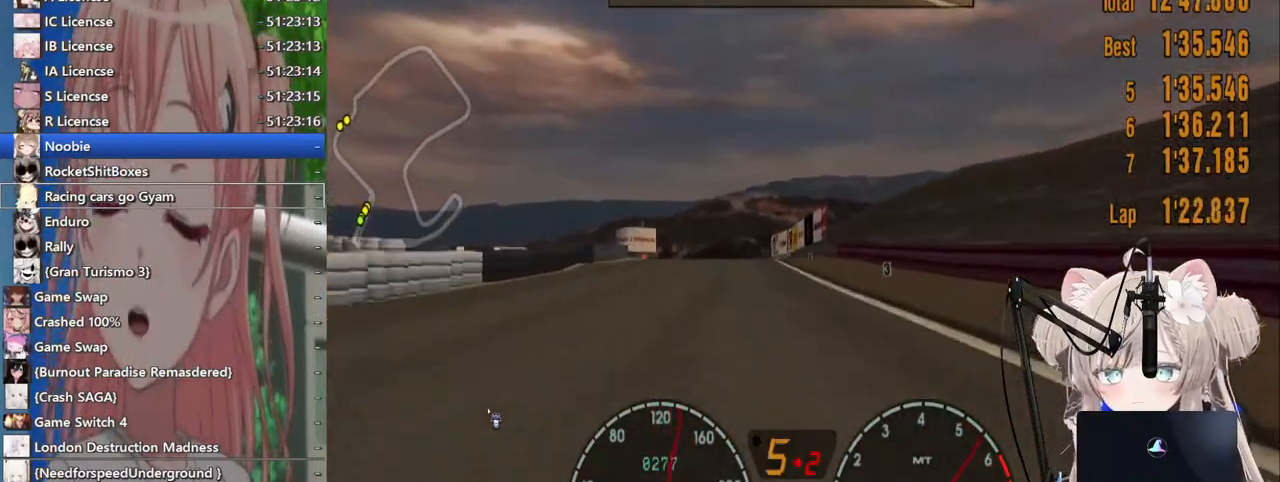
{"dt_ms": 500, "buttons": ["R2"], "left_stick": "center", "right_stick": "center", "events": [[233, "left_stick", "left"], [383, "left_stick", "center"]]}
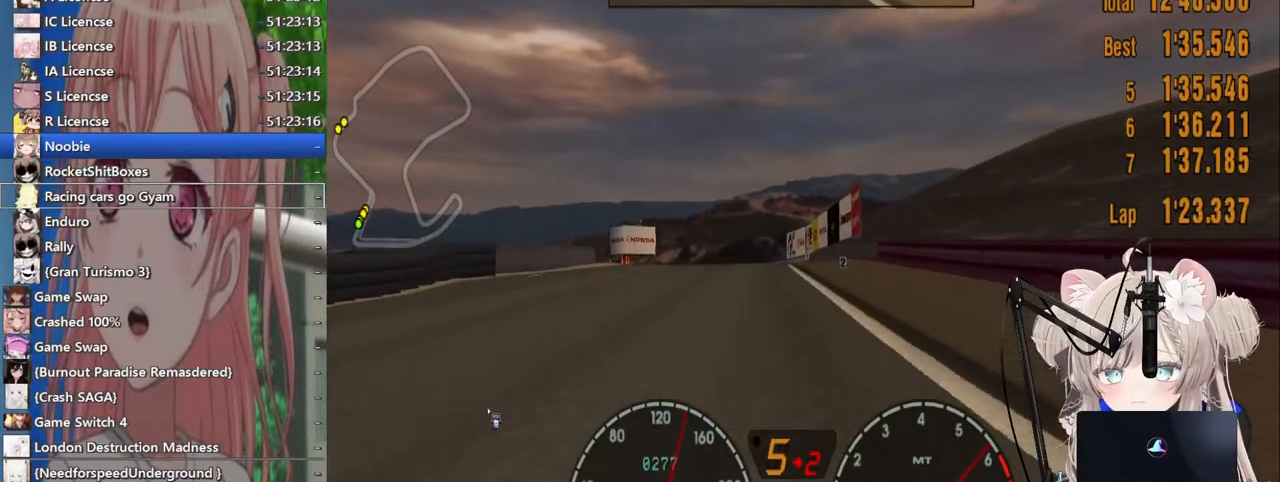
{"dt_ms": 500, "buttons": ["R2"], "left_stick": "left", "right_stick": "center", "events": [[283, "left_stick", "up-right"], [383, "left_stick", "center"], [433, "left_stick", "left"]]}
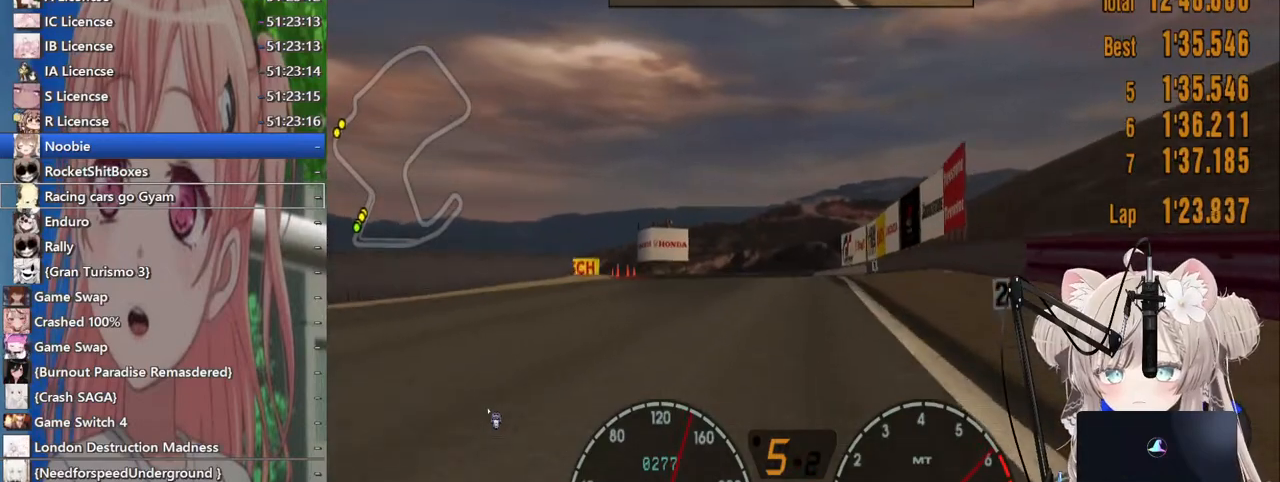
{"dt_ms": 1000, "buttons": [], "left_stick": "left", "right_stick": "center"}
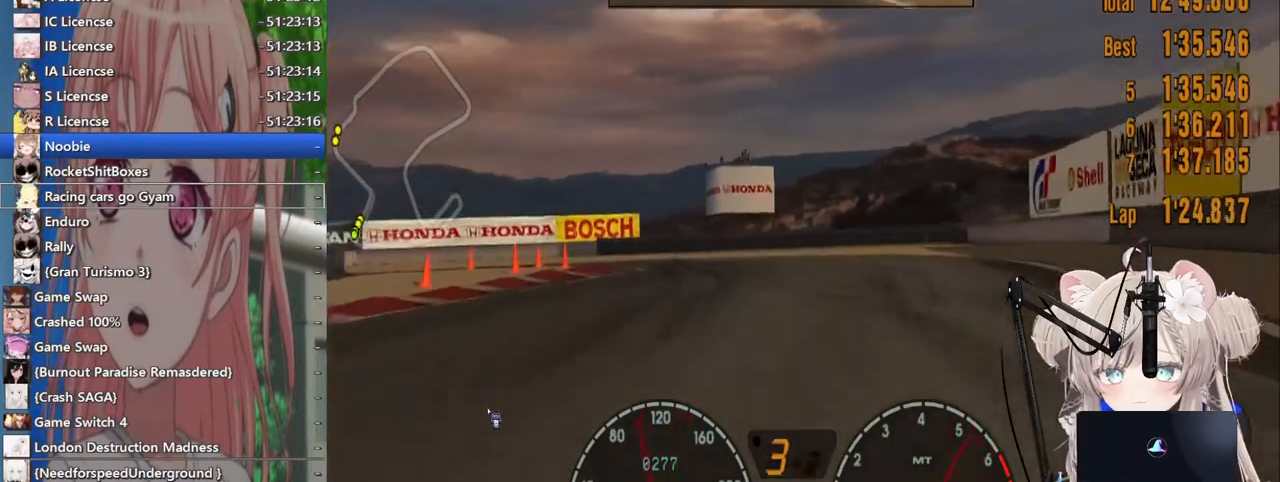
{"dt_ms": 500, "buttons": ["SQUARE", "L2"], "left_stick": "left", "right_stick": "center", "events": [[267, "L2", "down"], [467, "SQUARE", "down"]]}
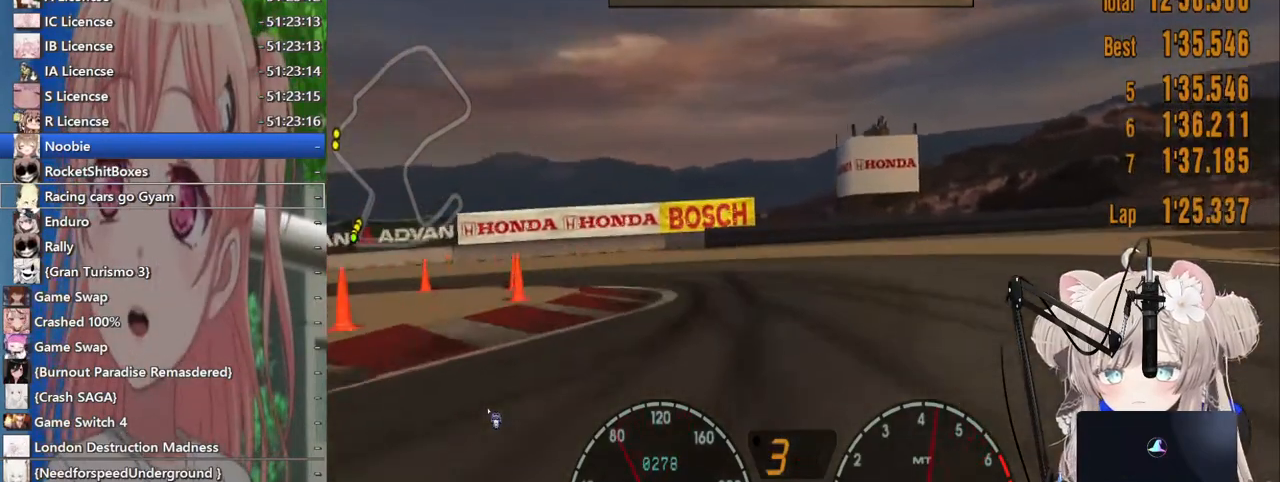
{"dt_ms": 500, "buttons": [], "left_stick": "left", "right_stick": "center", "events": [[100, "SQUARE", "up"], [133, "L2", "up"]]}
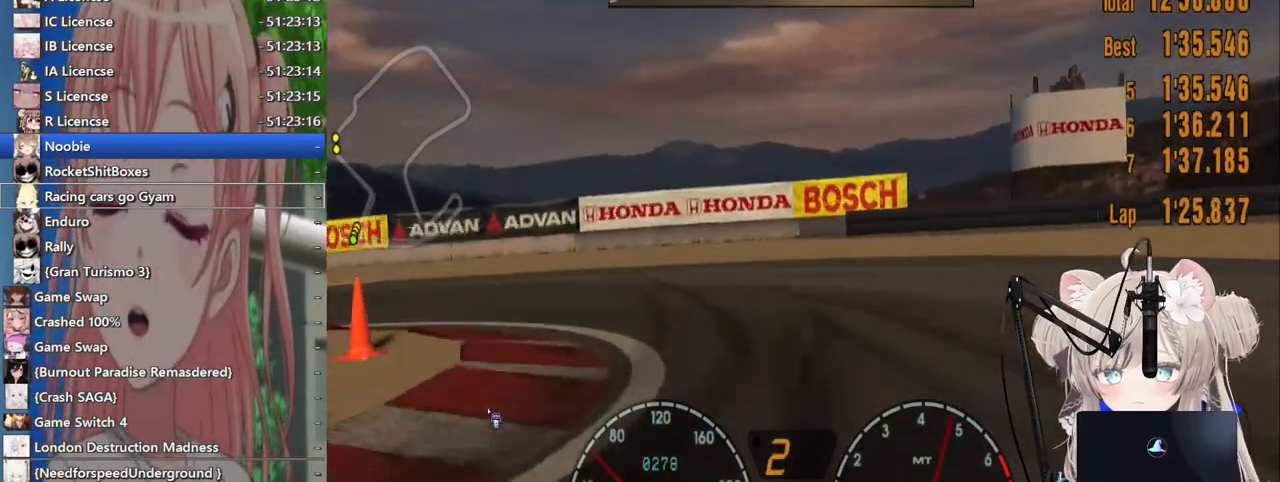
{"dt_ms": 500, "buttons": [], "left_stick": "left", "right_stick": "center", "events": []}
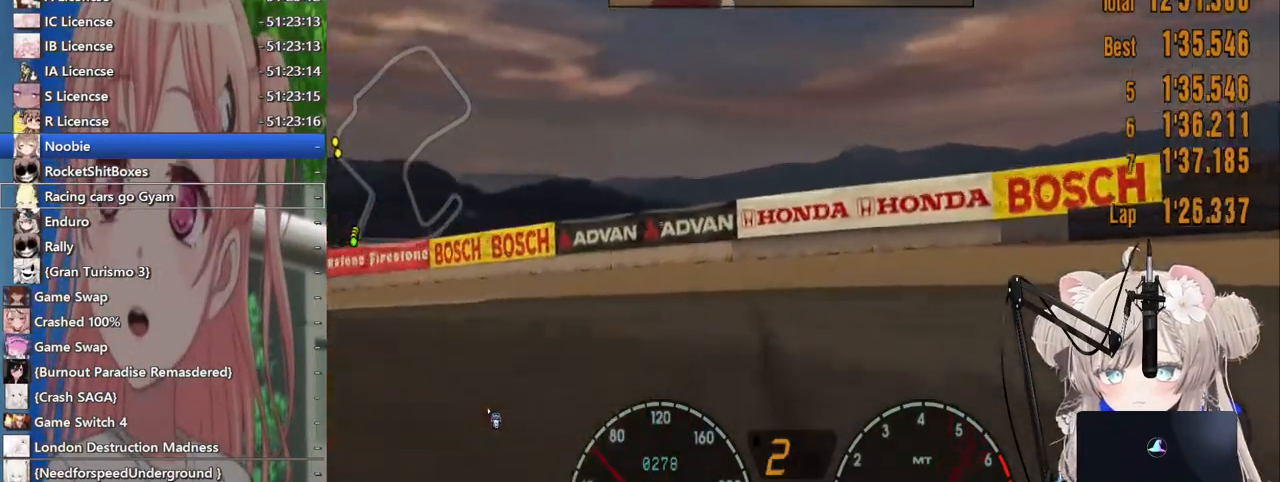
{"dt_ms": 500, "buttons": [], "left_stick": "left", "right_stick": "center", "events": [[333, "L2", "down"], [483, "L2", "up"]]}
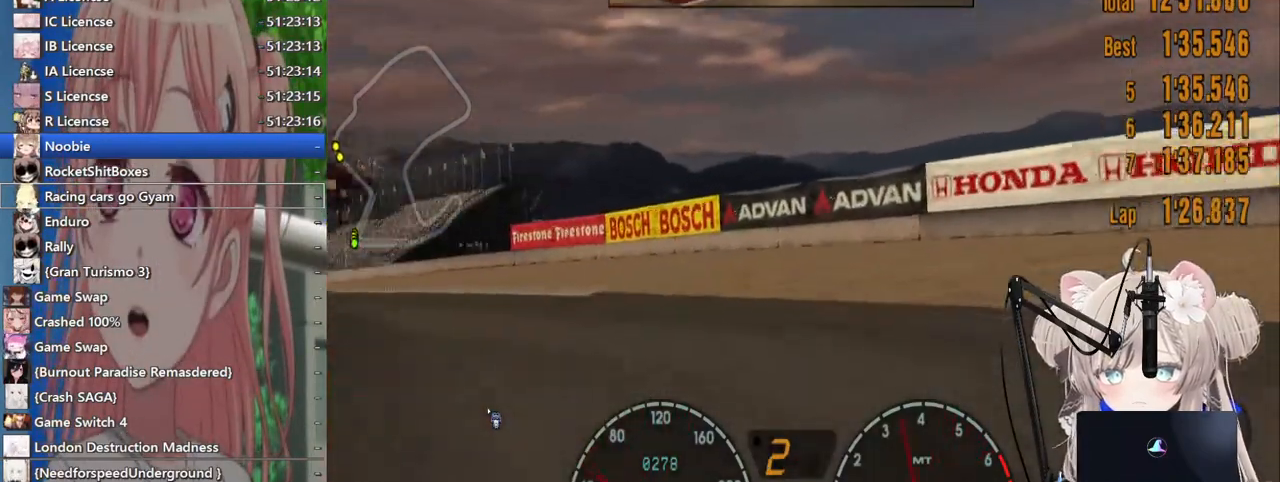
{"dt_ms": 500, "buttons": ["R2"], "left_stick": "left", "right_stick": "center", "events": [[100, "R2", "down"]]}
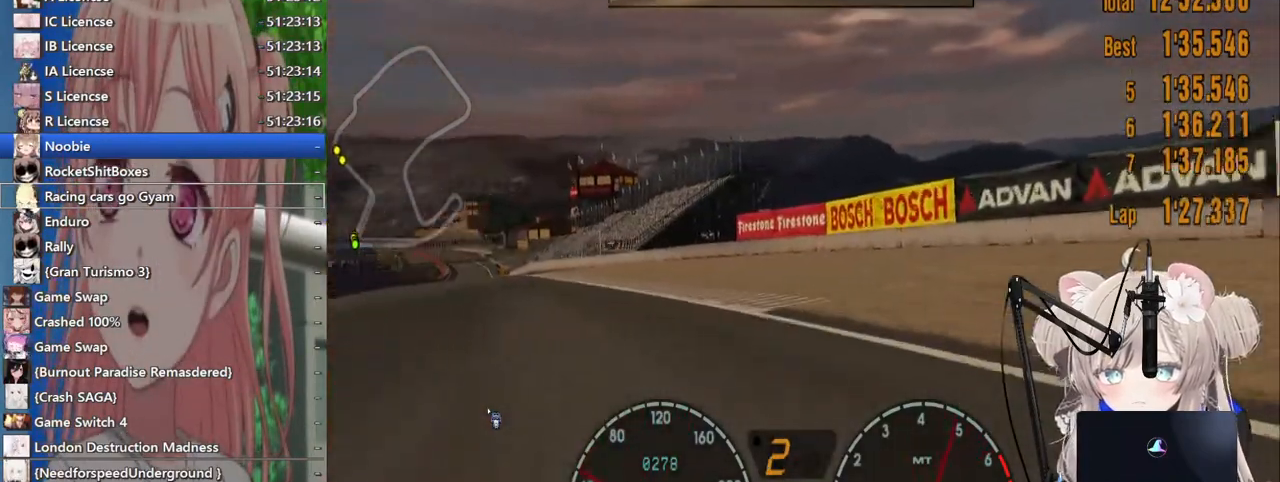
{"dt_ms": 500, "buttons": ["R2"], "left_stick": "right", "right_stick": "center", "events": [[467, "left_stick", "right"]]}
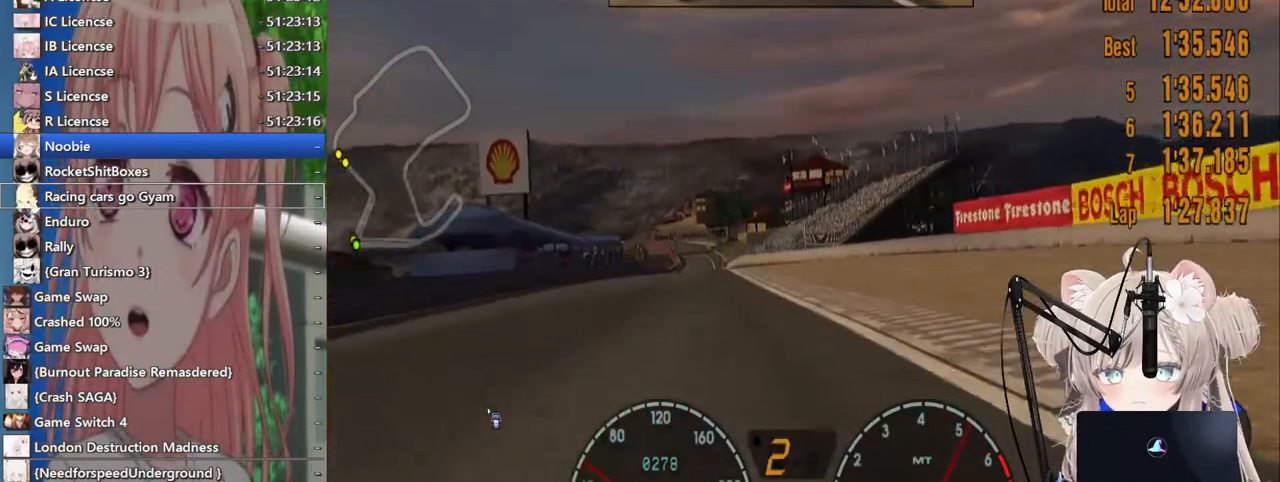
{"dt_ms": 500, "buttons": ["R2"], "left_stick": "center", "right_stick": "center", "events": [[183, "left_stick", "center"], [233, "left_stick", "left"], [367, "left_stick", "center"]]}
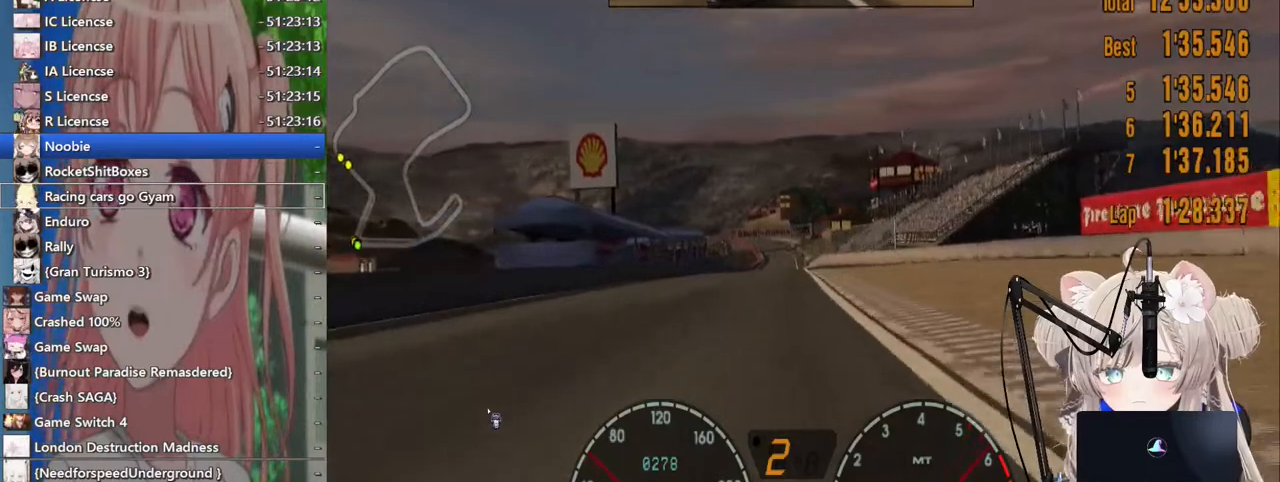
{"dt_ms": 500, "buttons": ["R2"], "left_stick": "right", "right_stick": "center", "events": [[267, "left_stick", "left"], [383, "left_stick", "center"], [433, "left_stick", "right"]]}